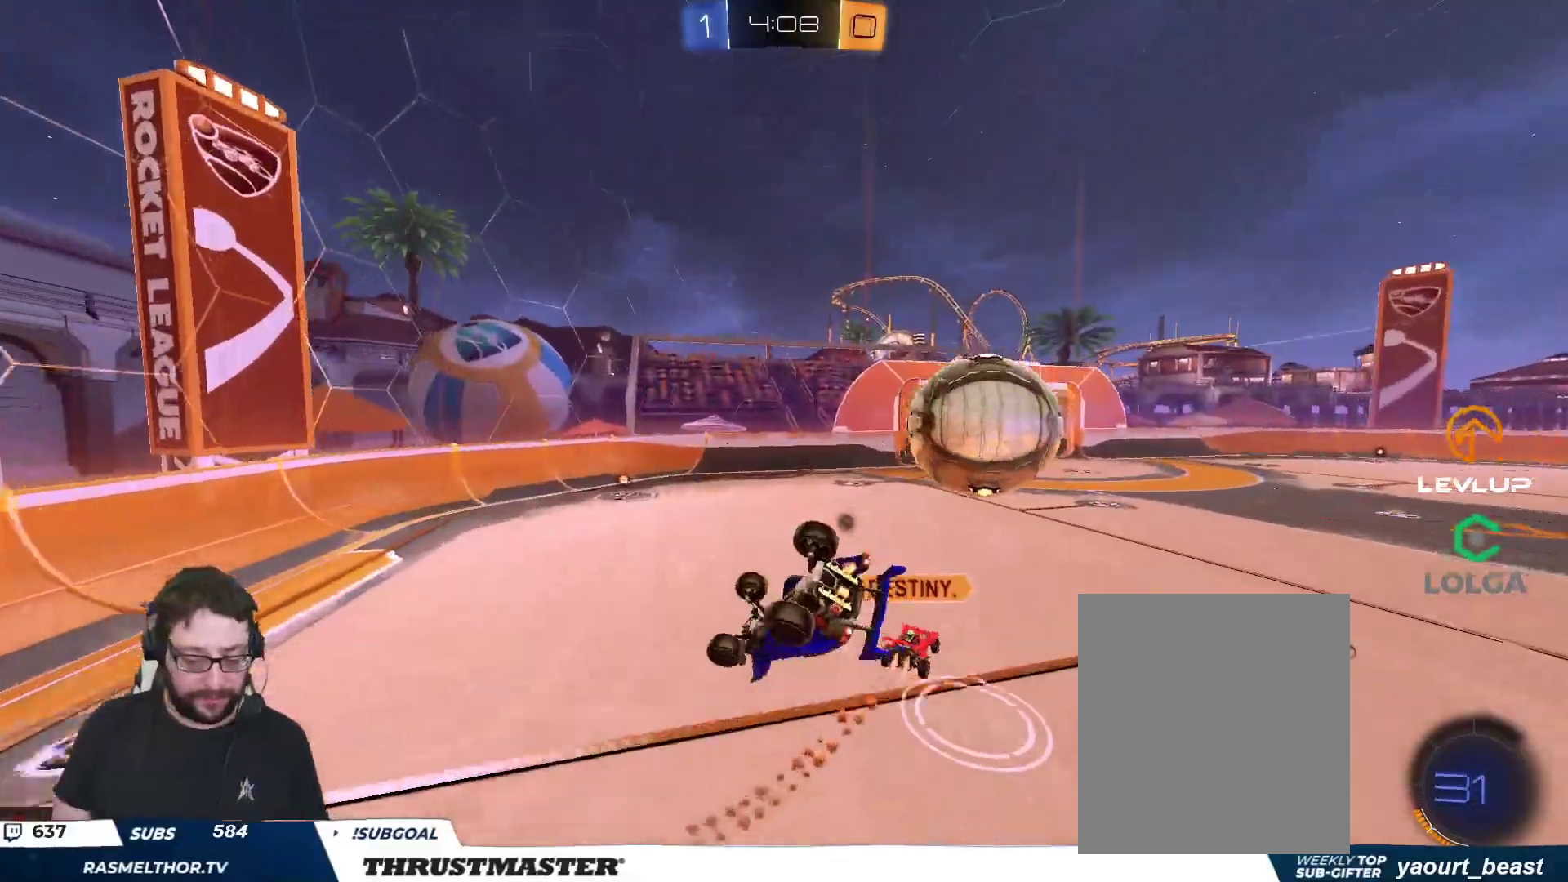
Gameplay with a controller (Xbox layout); each line is a JSON object with the inputs held at the frame after it. "events" lists button and stick changes between this image and that frame as [ms after this image, input, new state], when the widget could be followed in between.
{"buttons": [], "left_stick": "up-right", "right_stick": "center", "events": [[33, "L2", "down"], [117, "left_stick", "up-right"], [200, "L2", "up"], [267, "L2", "down"], [383, "R2", "up"], [483, "L2", "up"]]}
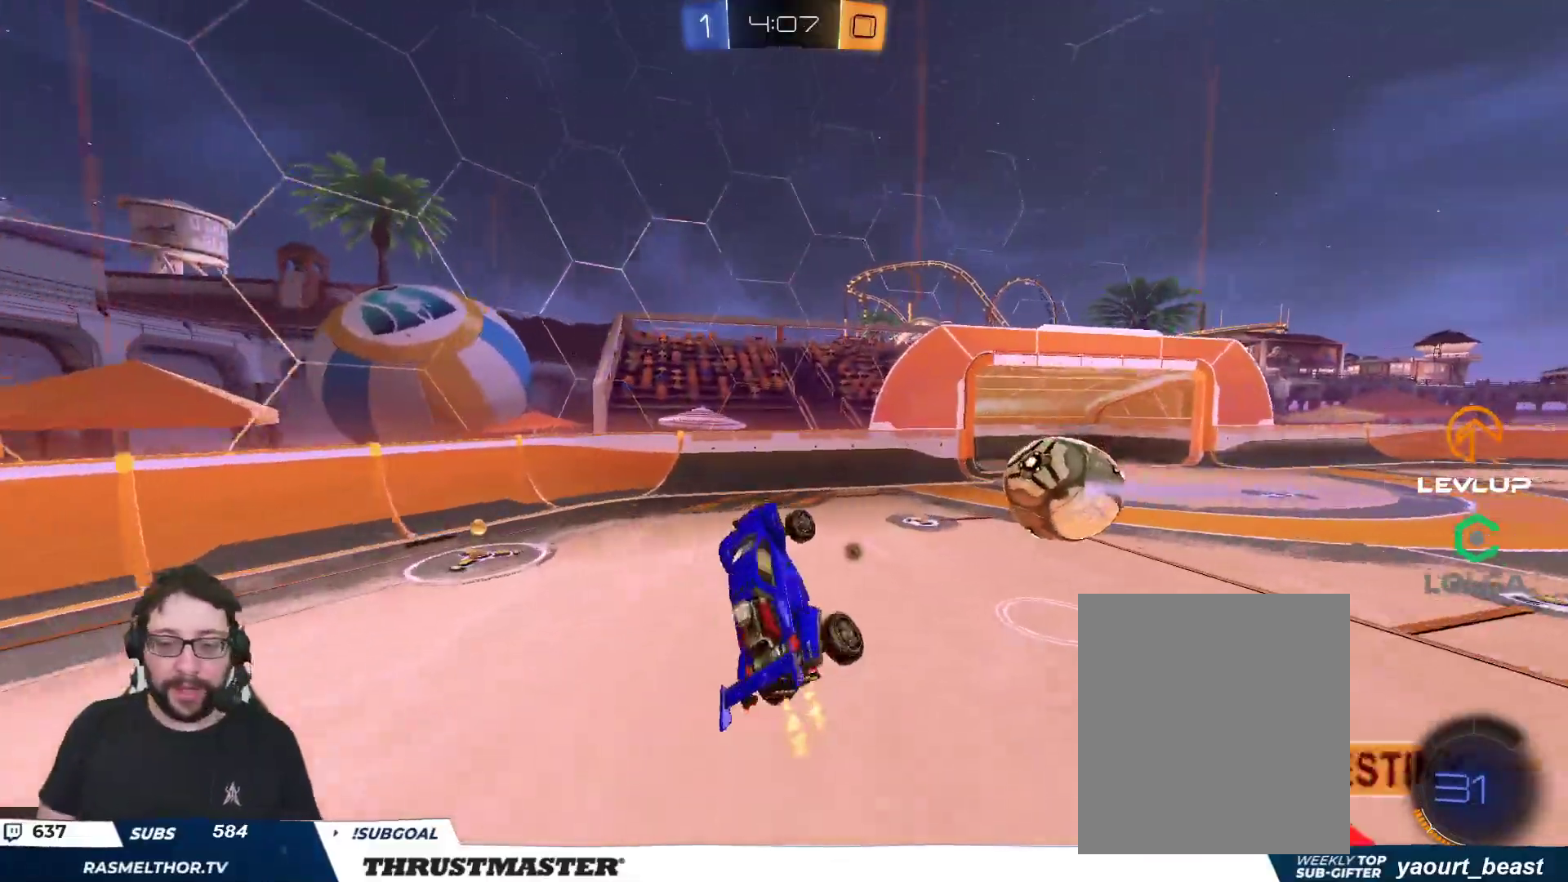
{"buttons": [], "left_stick": "right", "right_stick": "center", "events": [[17, "left_stick", "center"], [100, "R2", "down"], [133, "left_stick", "up-right"], [150, "Y", "down"], [233, "Y", "up"], [267, "left_stick", "center"], [417, "R2", "up"], [450, "left_stick", "right"]]}
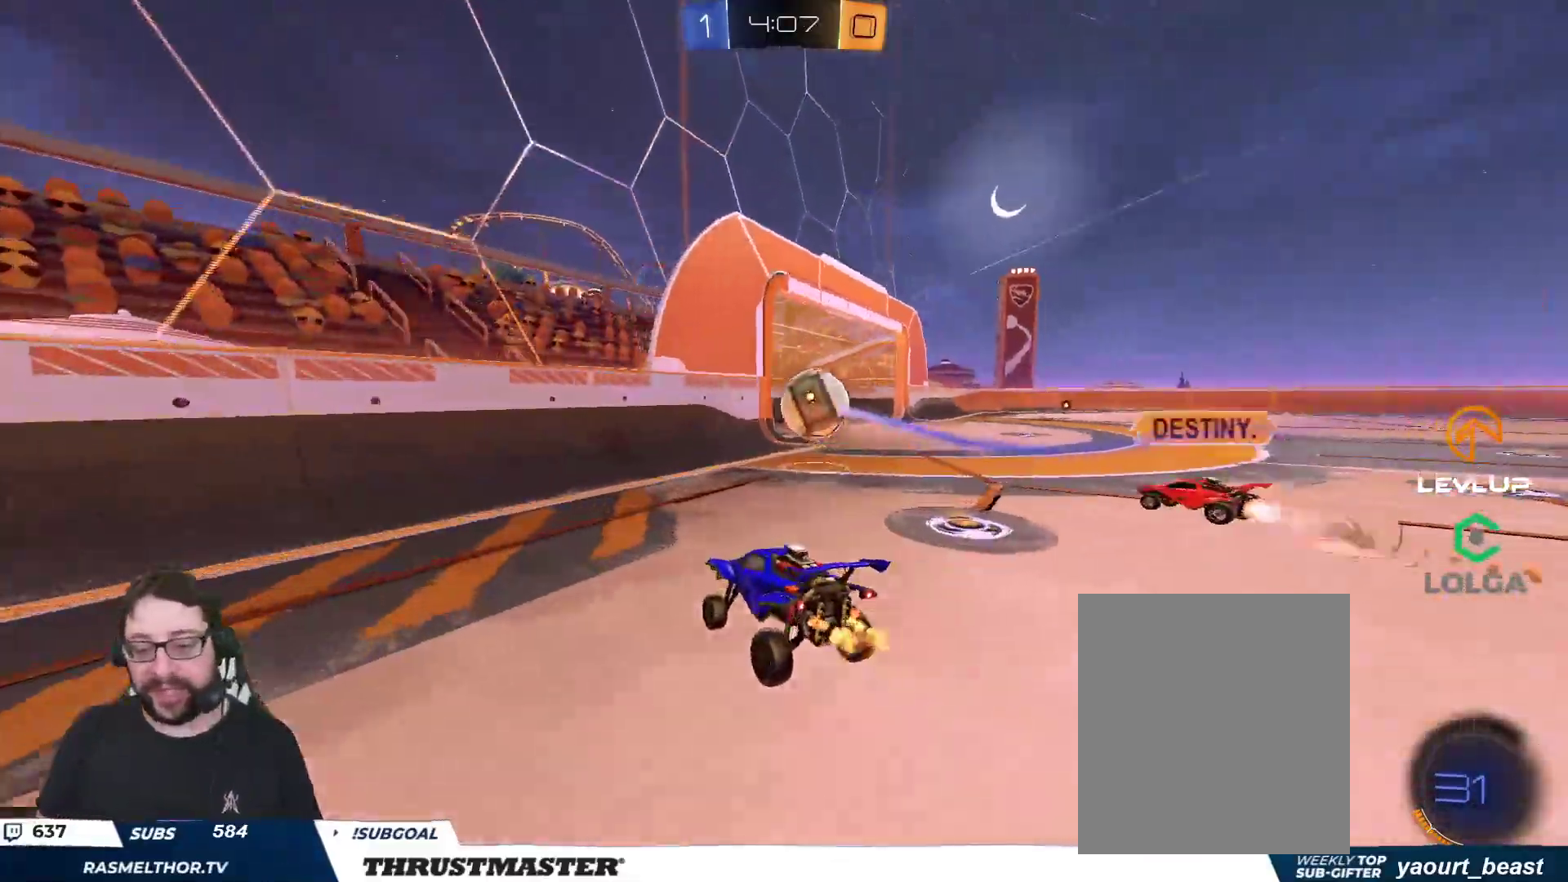
{"buttons": ["B", "R2"], "left_stick": "right", "right_stick": "center", "events": [[150, "R2", "down"], [167, "B", "down"], [200, "Y", "down"], [350, "Y", "up"]]}
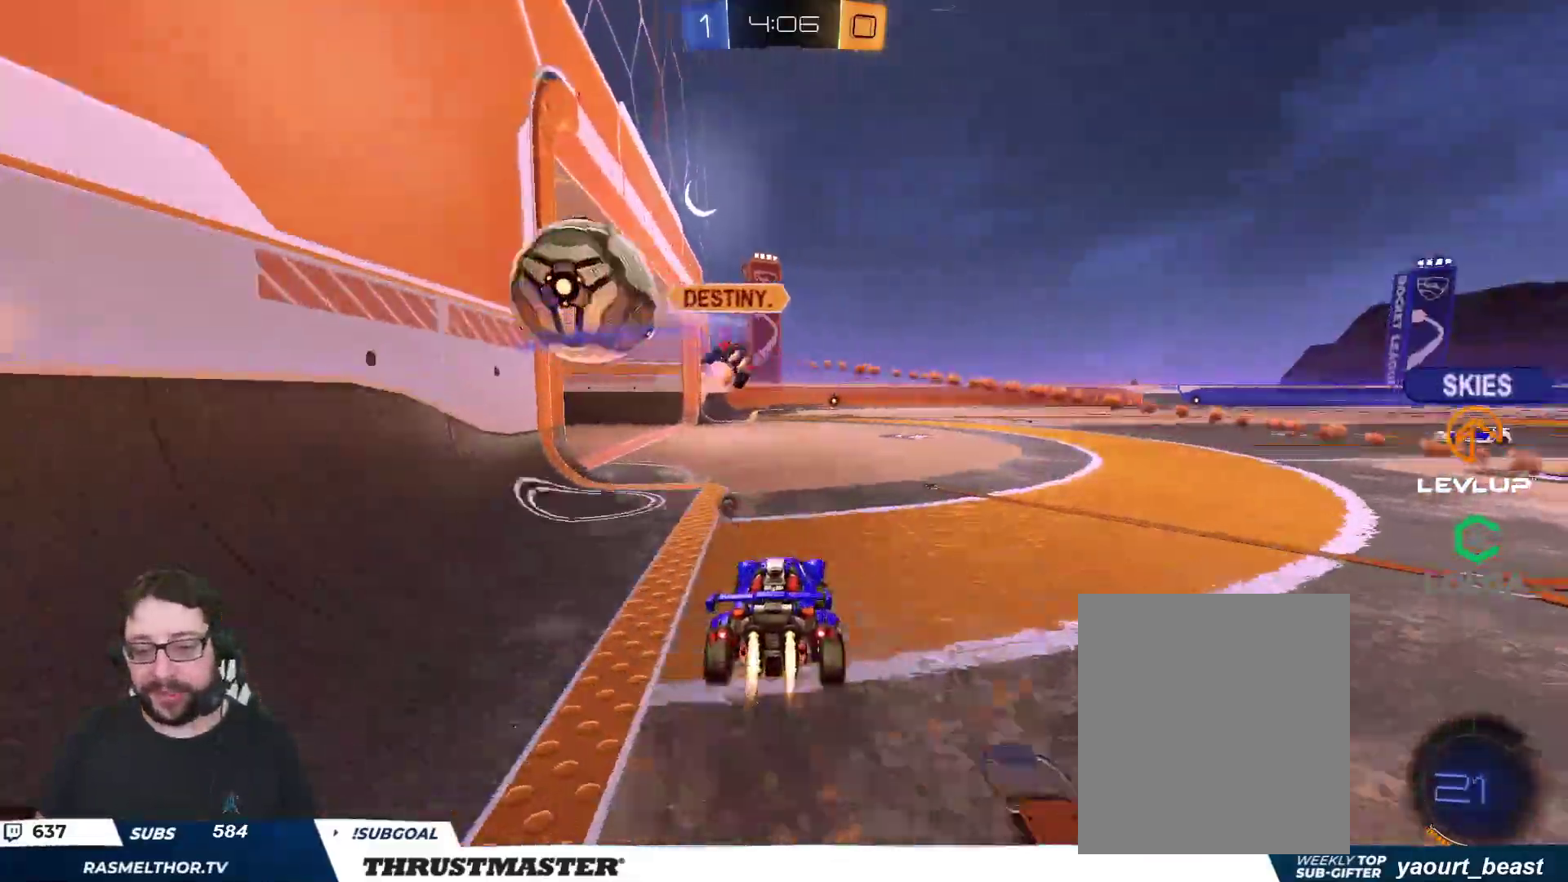
{"buttons": ["R2"], "left_stick": "center", "right_stick": "center", "events": [[83, "left_stick", "center"], [133, "B", "up"], [350, "left_stick", "right"], [483, "left_stick", "center"]]}
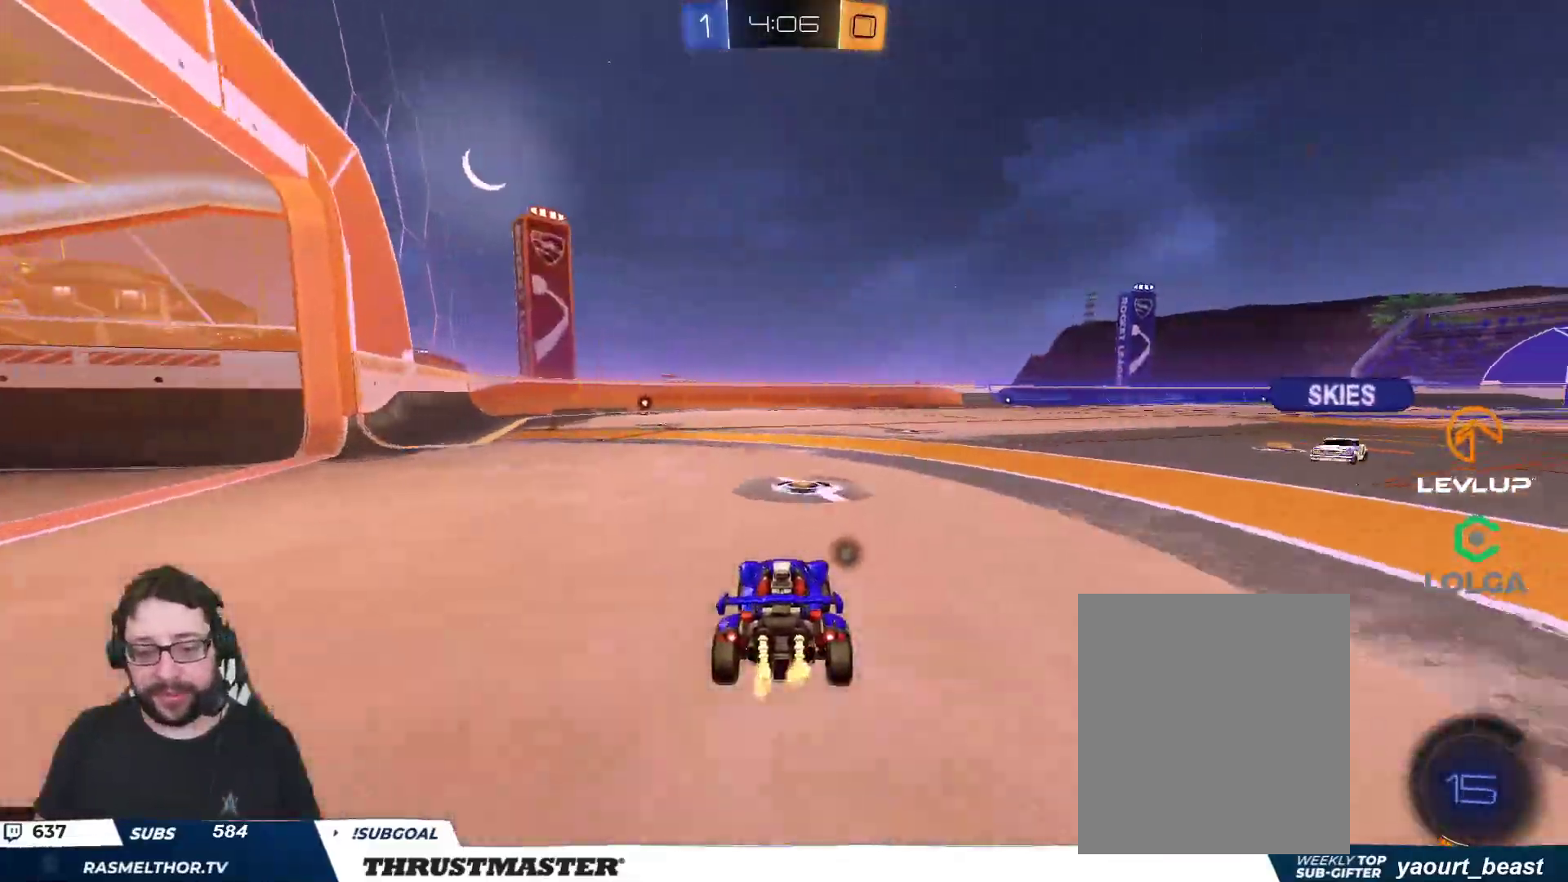
{"buttons": ["R2"], "left_stick": "up-right", "right_stick": "center", "events": [[17, "A", "down"], [33, "left_stick", "up-right"], [117, "A", "up"], [133, "L2", "down"], [150, "A", "down"], [217, "A", "up"], [267, "Y", "down"], [350, "Y", "up"], [467, "L2", "up"]]}
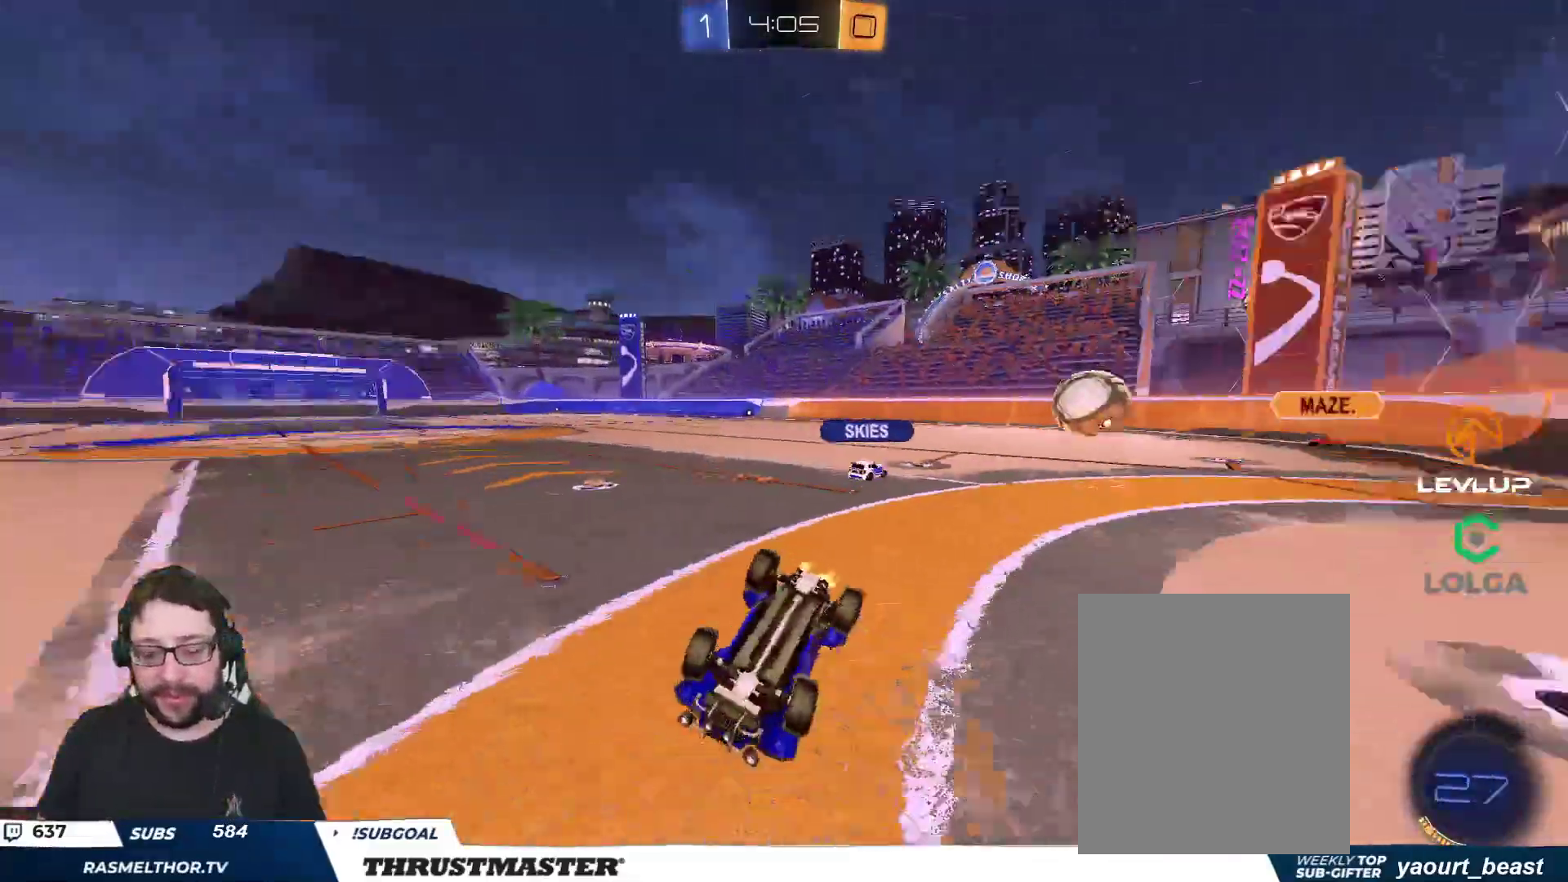
{"buttons": ["R2"], "left_stick": "center", "right_stick": "center", "events": [[167, "left_stick", "right"], [383, "left_stick", "center"]]}
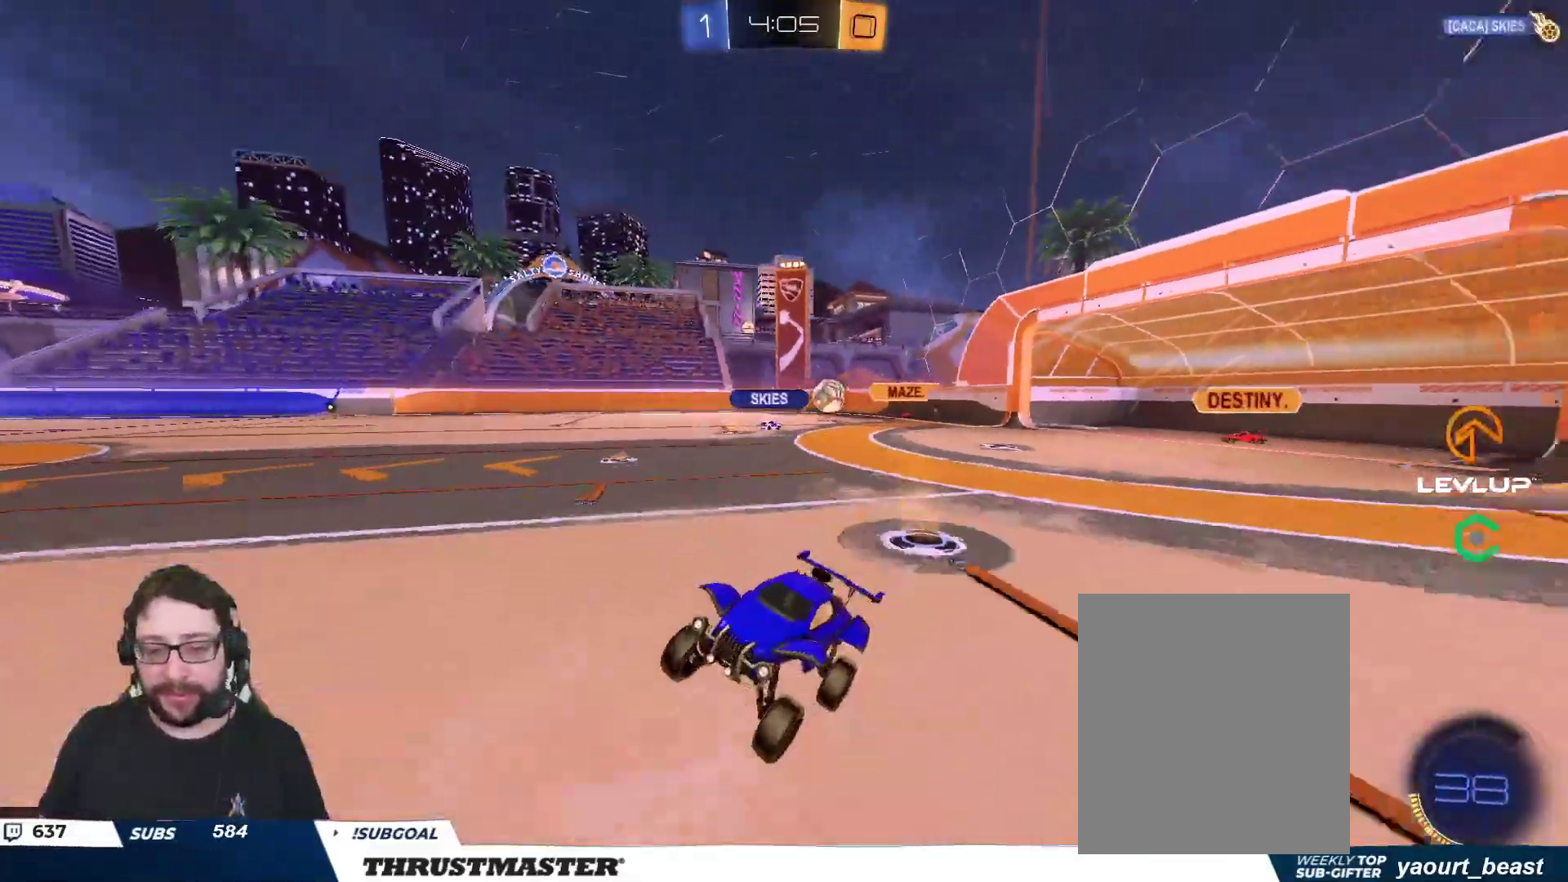
{"buttons": ["R2"], "left_stick": "right", "right_stick": "center", "events": [[217, "left_stick", "right"]]}
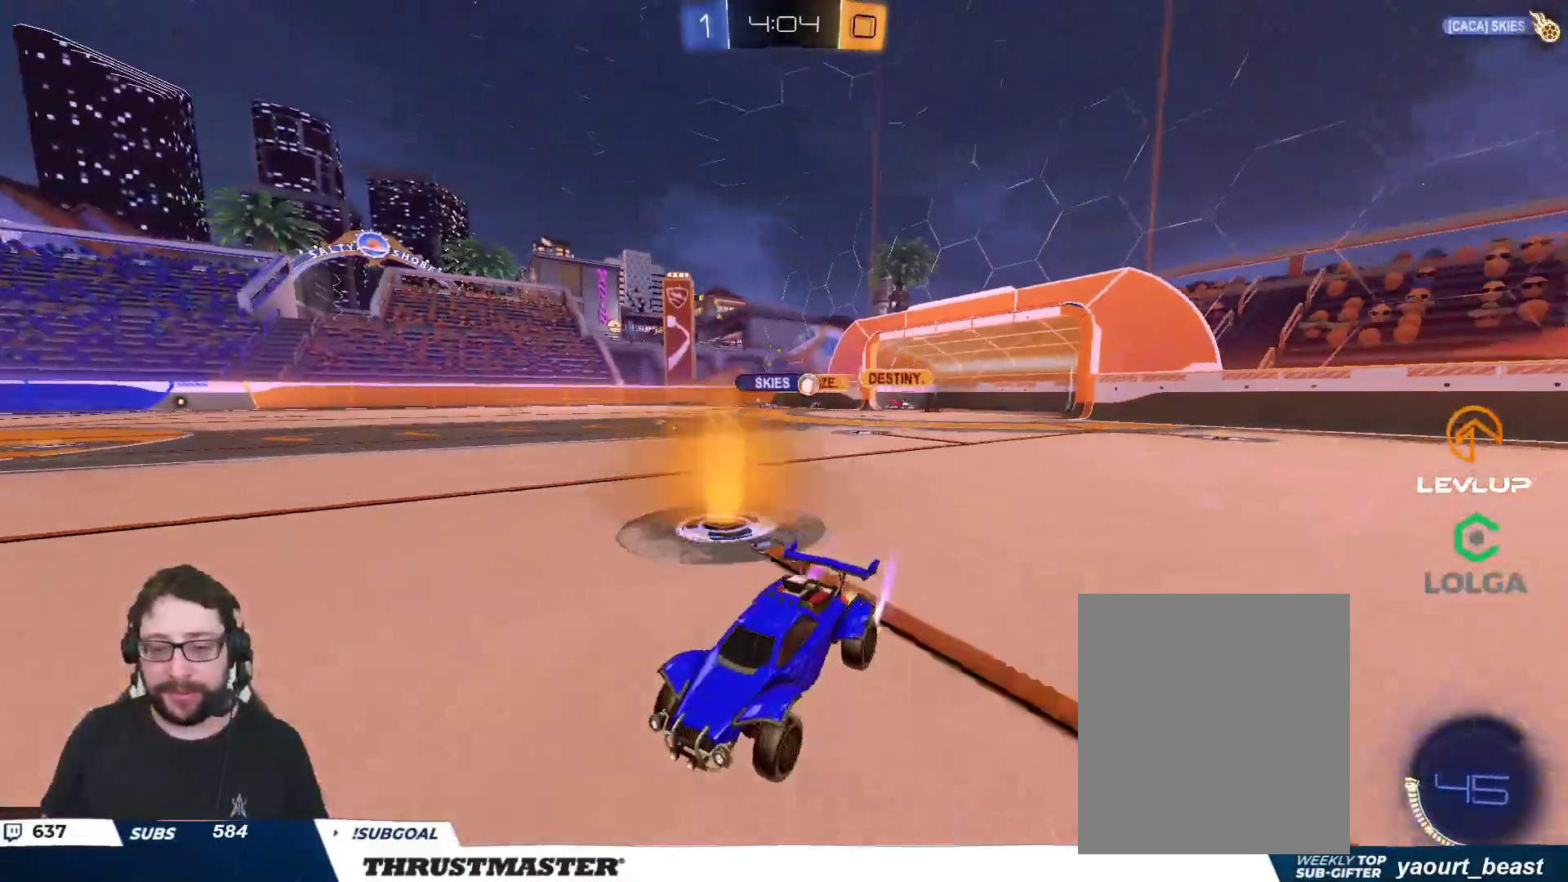
{"buttons": ["R2"], "left_stick": "right", "right_stick": "center", "events": [[33, "left_stick", "center"], [300, "left_stick", "right"]]}
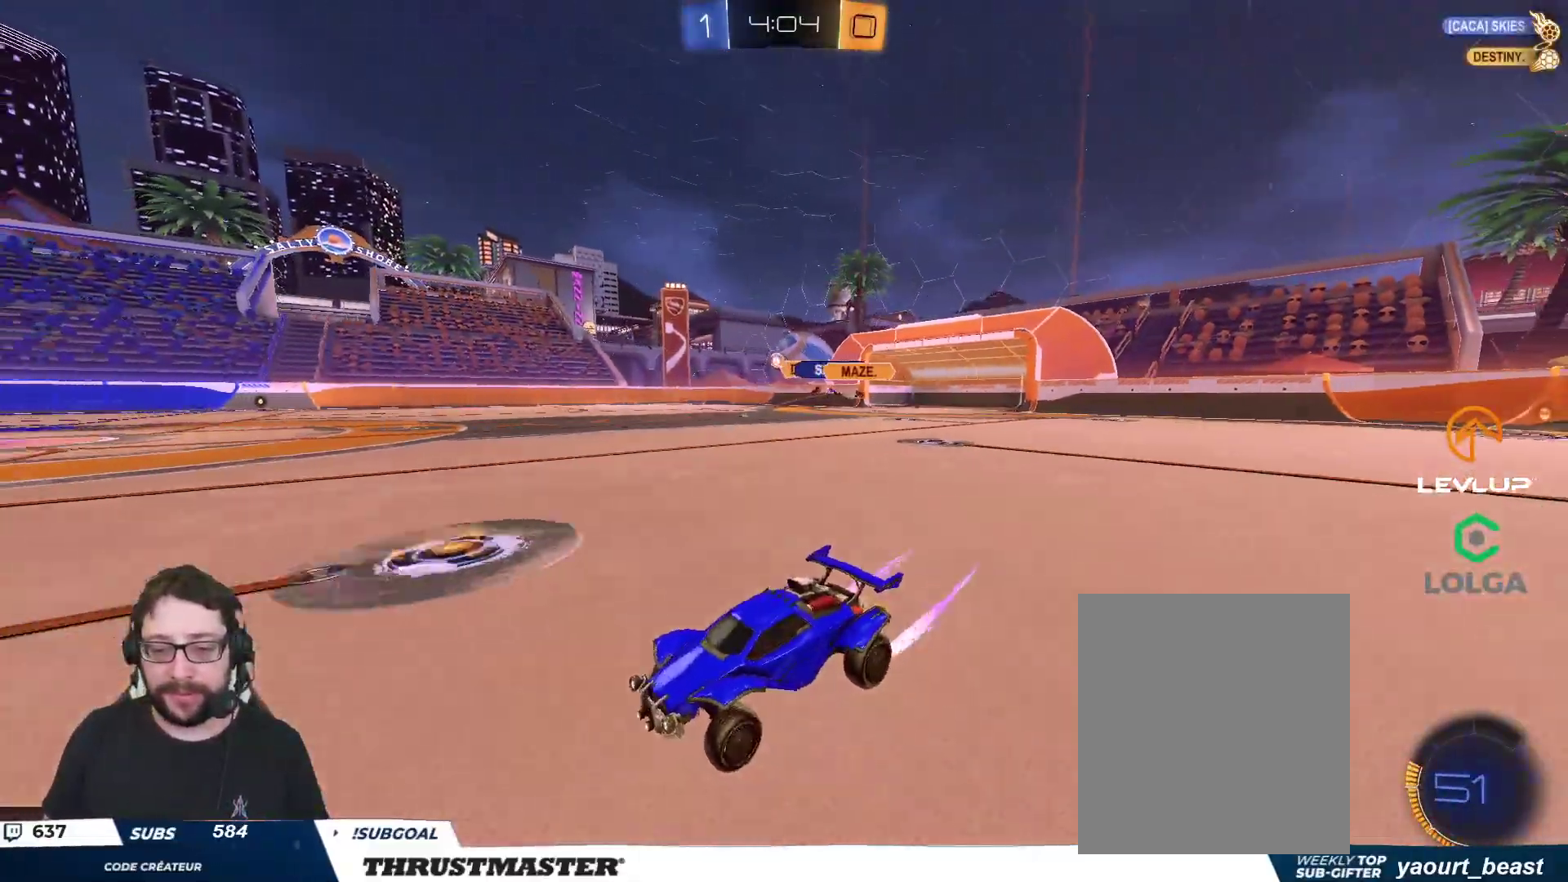
{"buttons": ["B", "R2"], "left_stick": "right", "right_stick": "center", "events": [[167, "B", "down"]]}
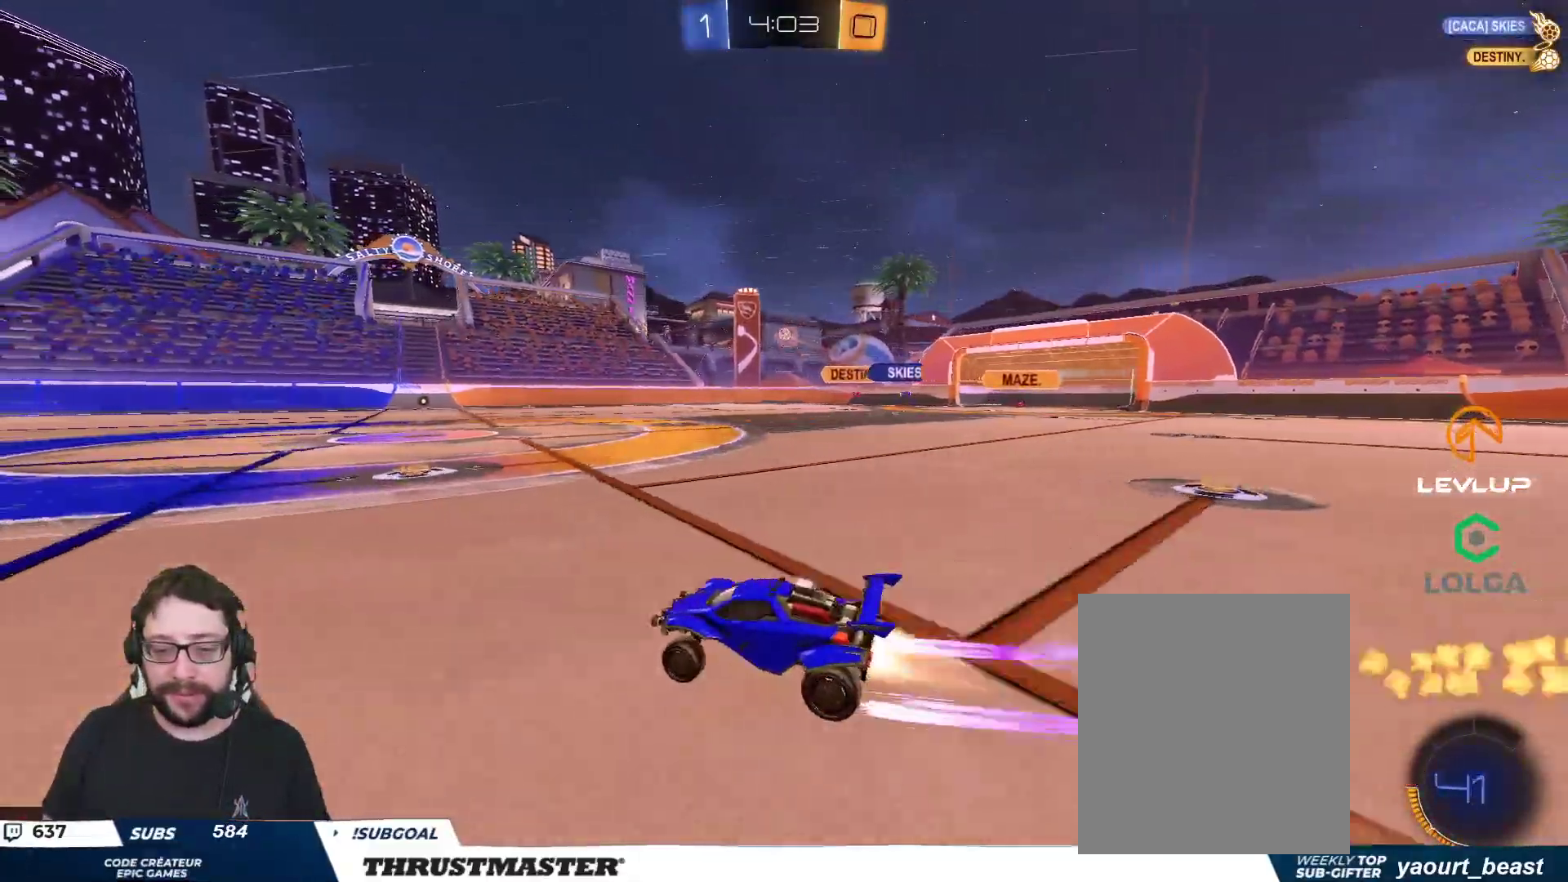
{"buttons": ["R2"], "left_stick": "left", "right_stick": "center", "events": [[17, "left_stick", "center"], [250, "left_stick", "right"], [300, "left_stick", "center"], [400, "B", "up"], [433, "left_stick", "left"]]}
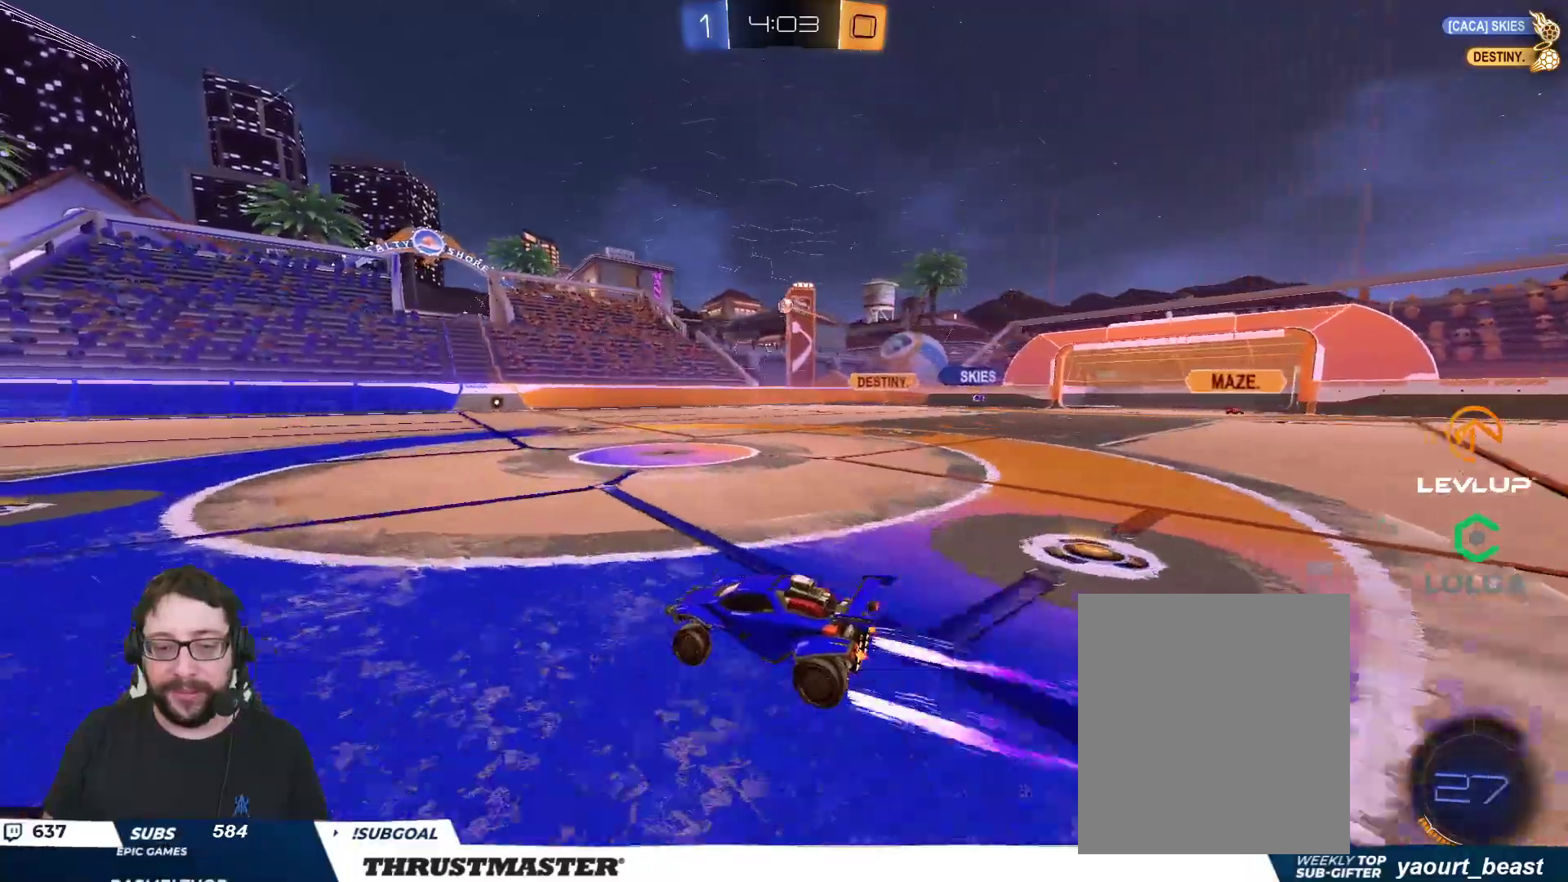
{"buttons": ["R2"], "left_stick": "center", "right_stick": "center", "events": [[67, "left_stick", "center"], [83, "Y", "down"], [150, "Y", "up"], [350, "Y", "down"], [433, "Y", "up"]]}
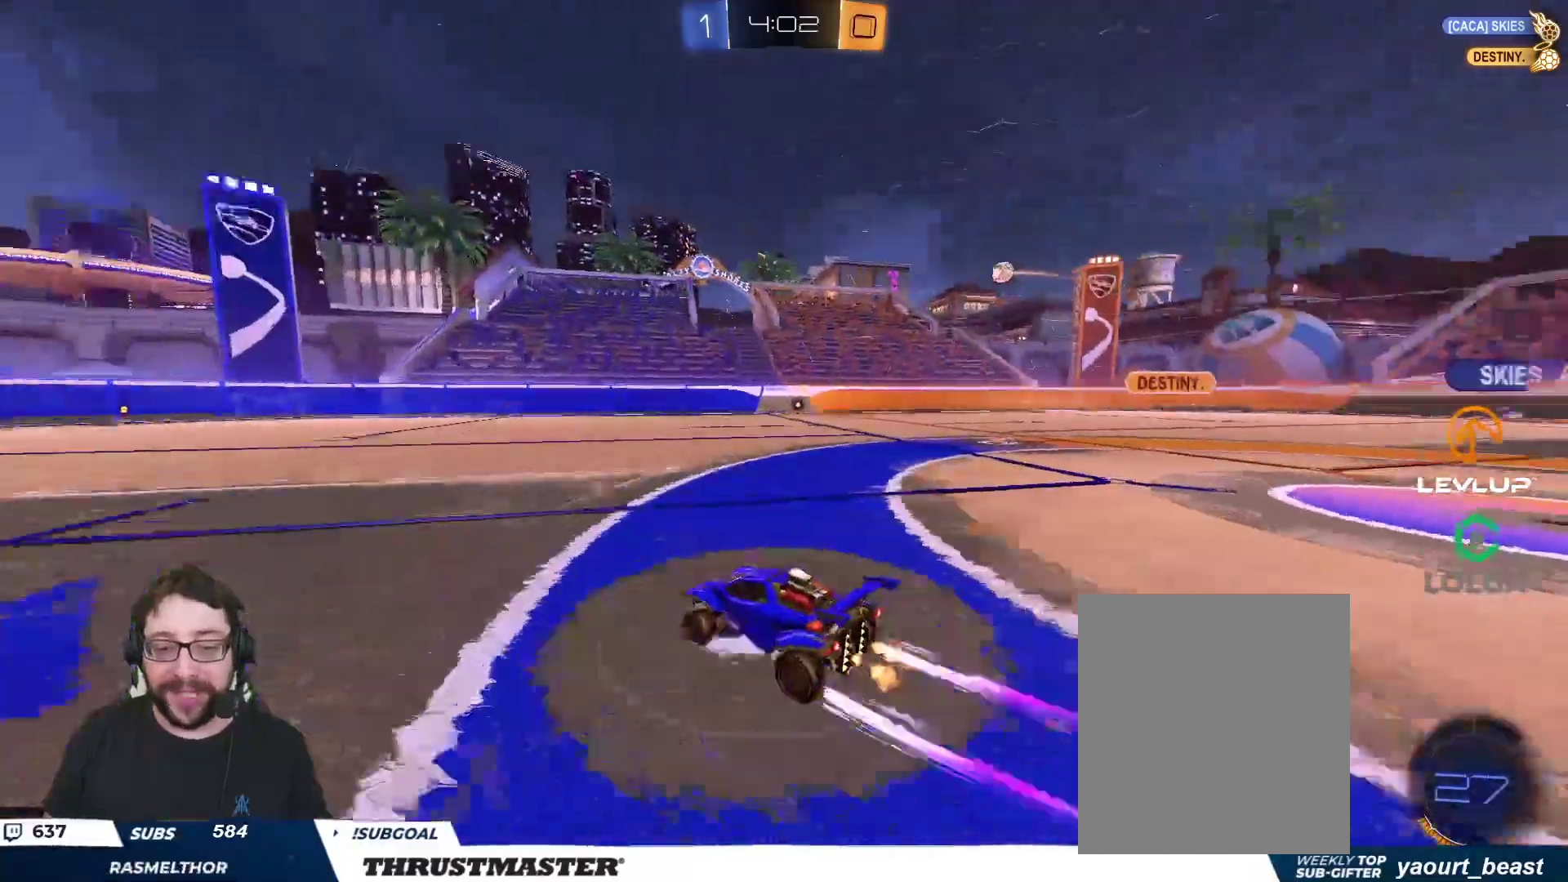
{"buttons": ["R2"], "left_stick": "center", "right_stick": "center", "events": [[17, "left_stick", "left"], [133, "left_stick", "center"]]}
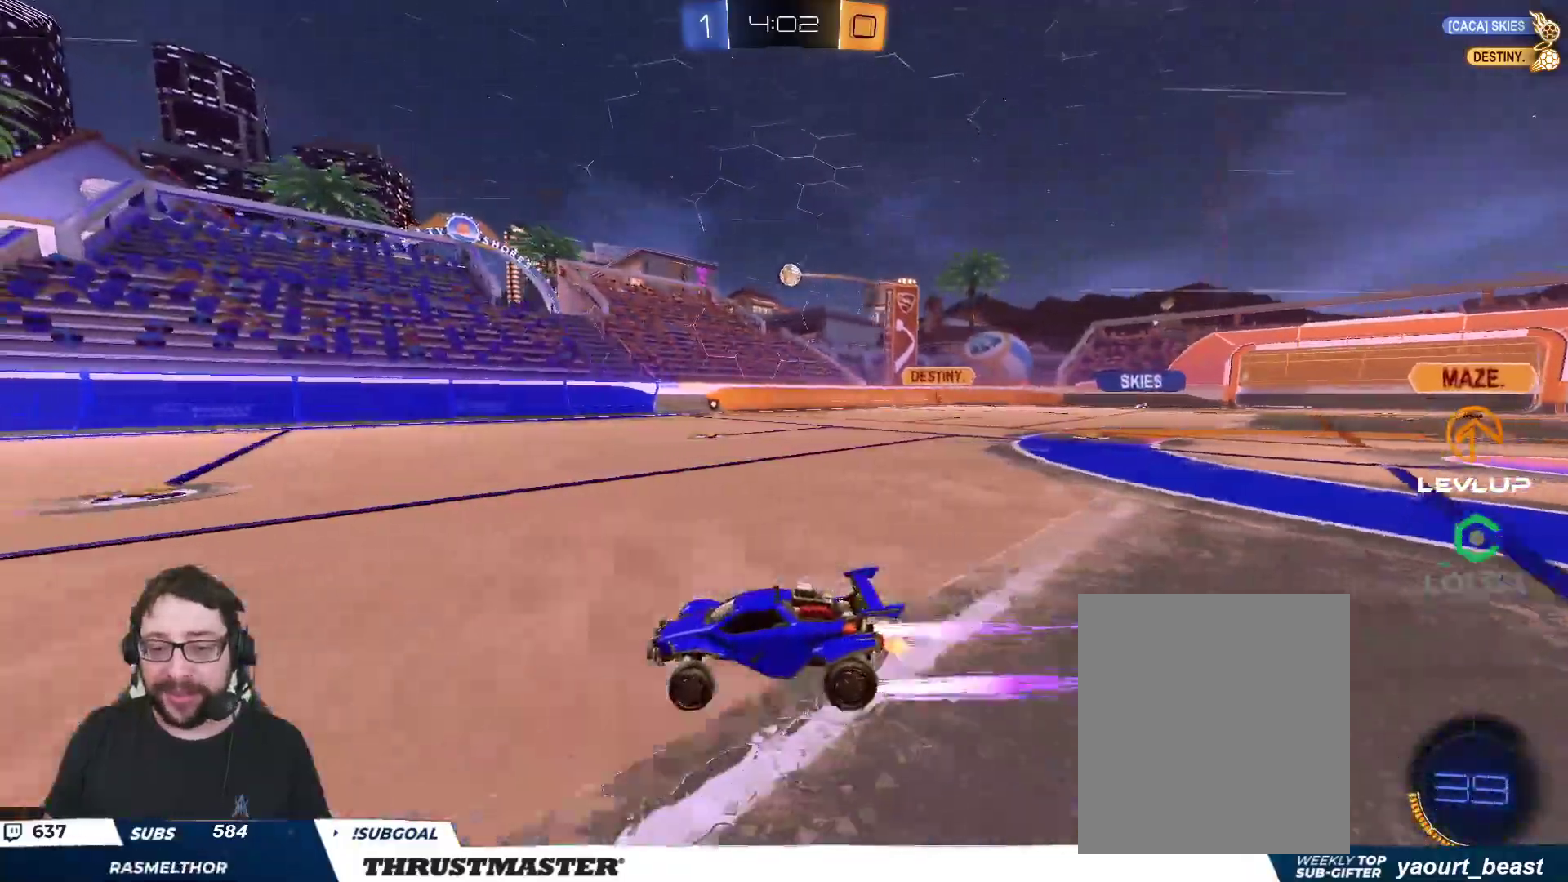
{"buttons": ["R2"], "left_stick": "center", "right_stick": "center", "events": [[100, "left_stick", "right"], [133, "B", "down"], [283, "left_stick", "center"], [450, "B", "up"]]}
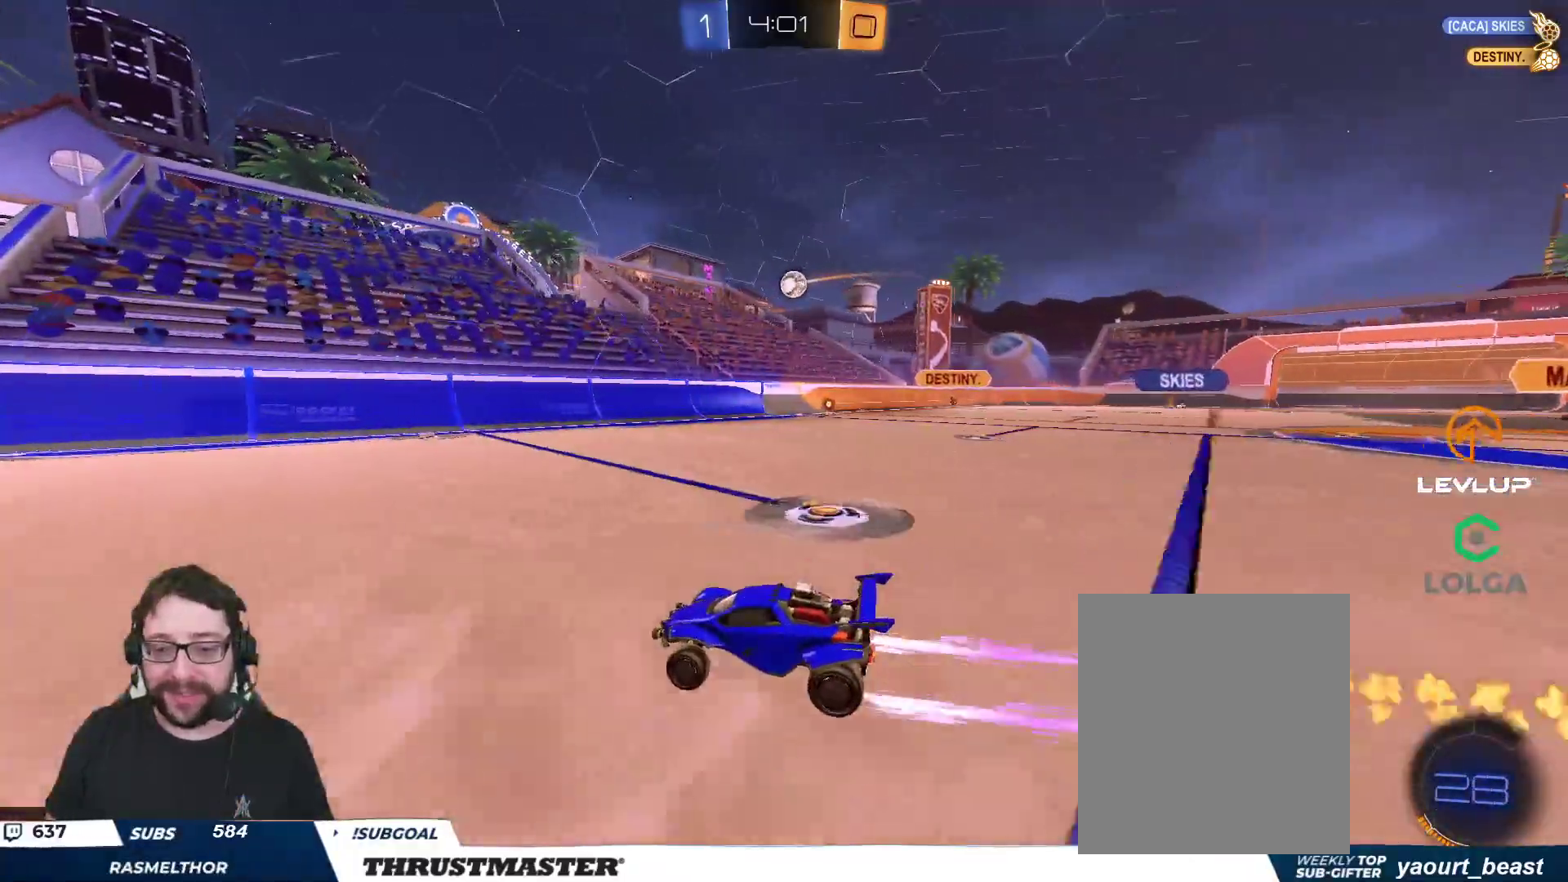
{"buttons": ["R2"], "left_stick": "center", "right_stick": "center", "events": [[17, "left_stick", "right"], [183, "left_stick", "center"], [267, "left_stick", "right"], [433, "left_stick", "center"]]}
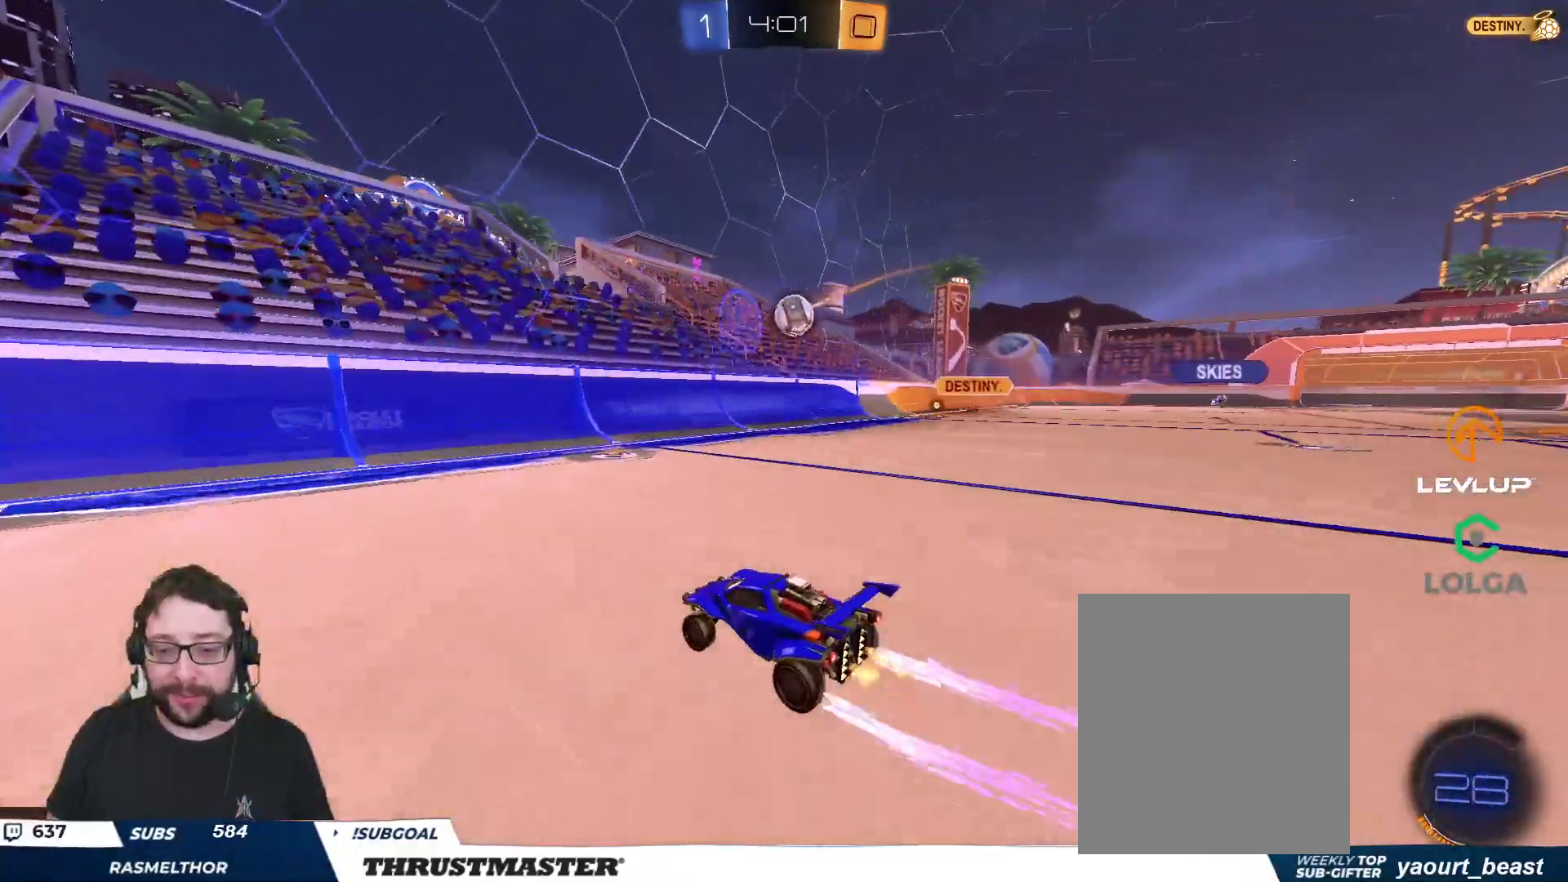
{"buttons": ["L2", "R2"], "left_stick": "up-right", "right_stick": "center", "events": [[33, "left_stick", "right"], [233, "A", "down"], [233, "B", "down"], [250, "R2", "up"], [433, "R2", "down"], [467, "L2", "down"], [483, "A", "up"], [500, "B", "up"], [500, "left_stick", "up-right"]]}
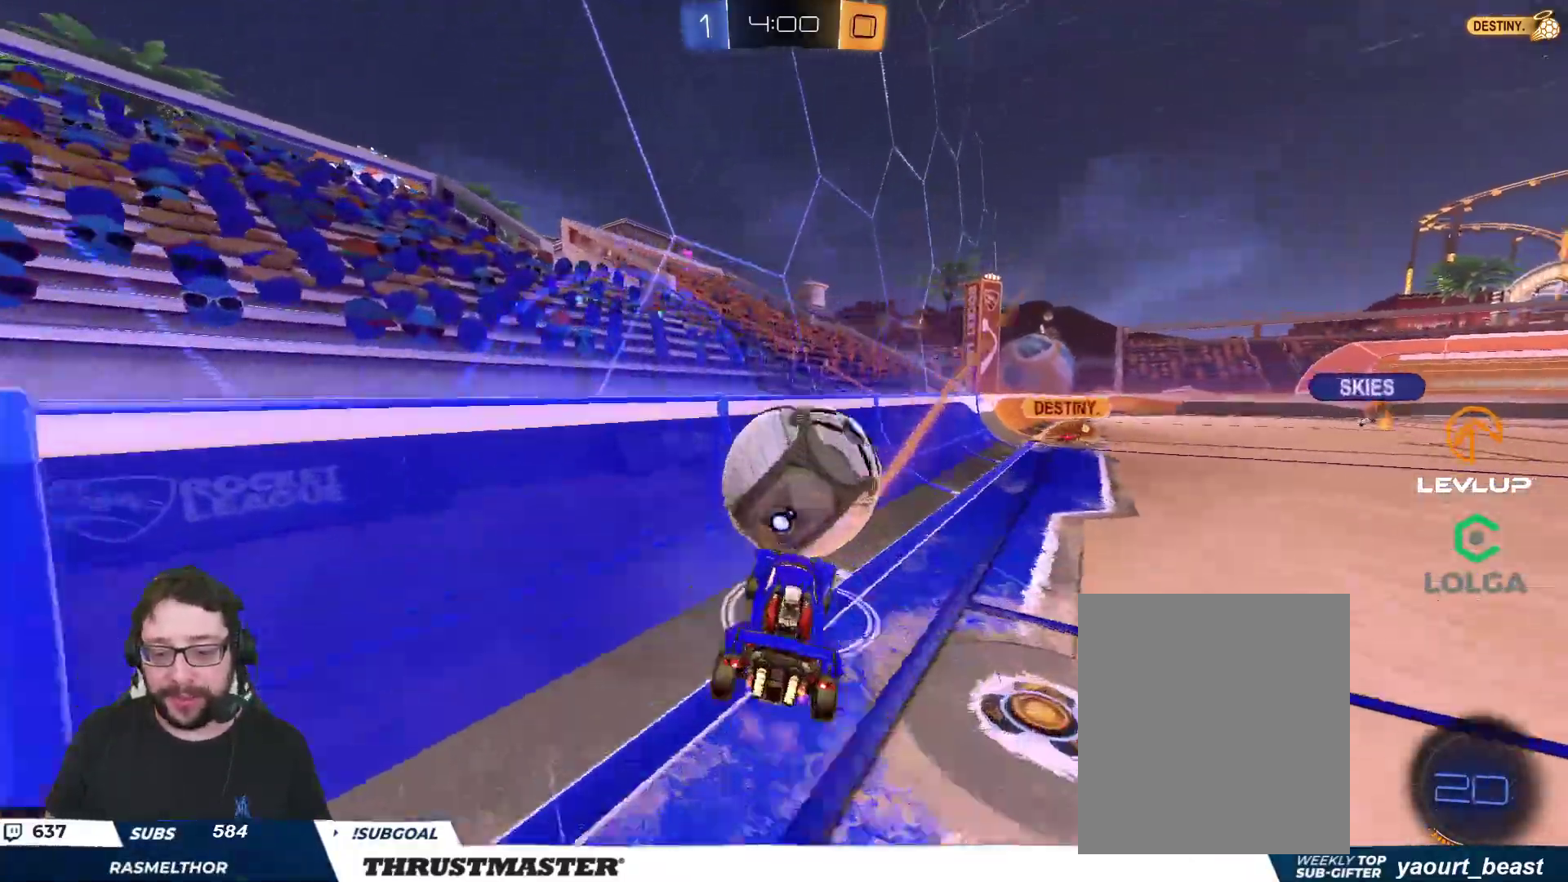
{"buttons": ["R2"], "left_stick": "up-right", "right_stick": "center", "events": [[117, "R2", "up"], [133, "L2", "up"], [183, "R2", "down"]]}
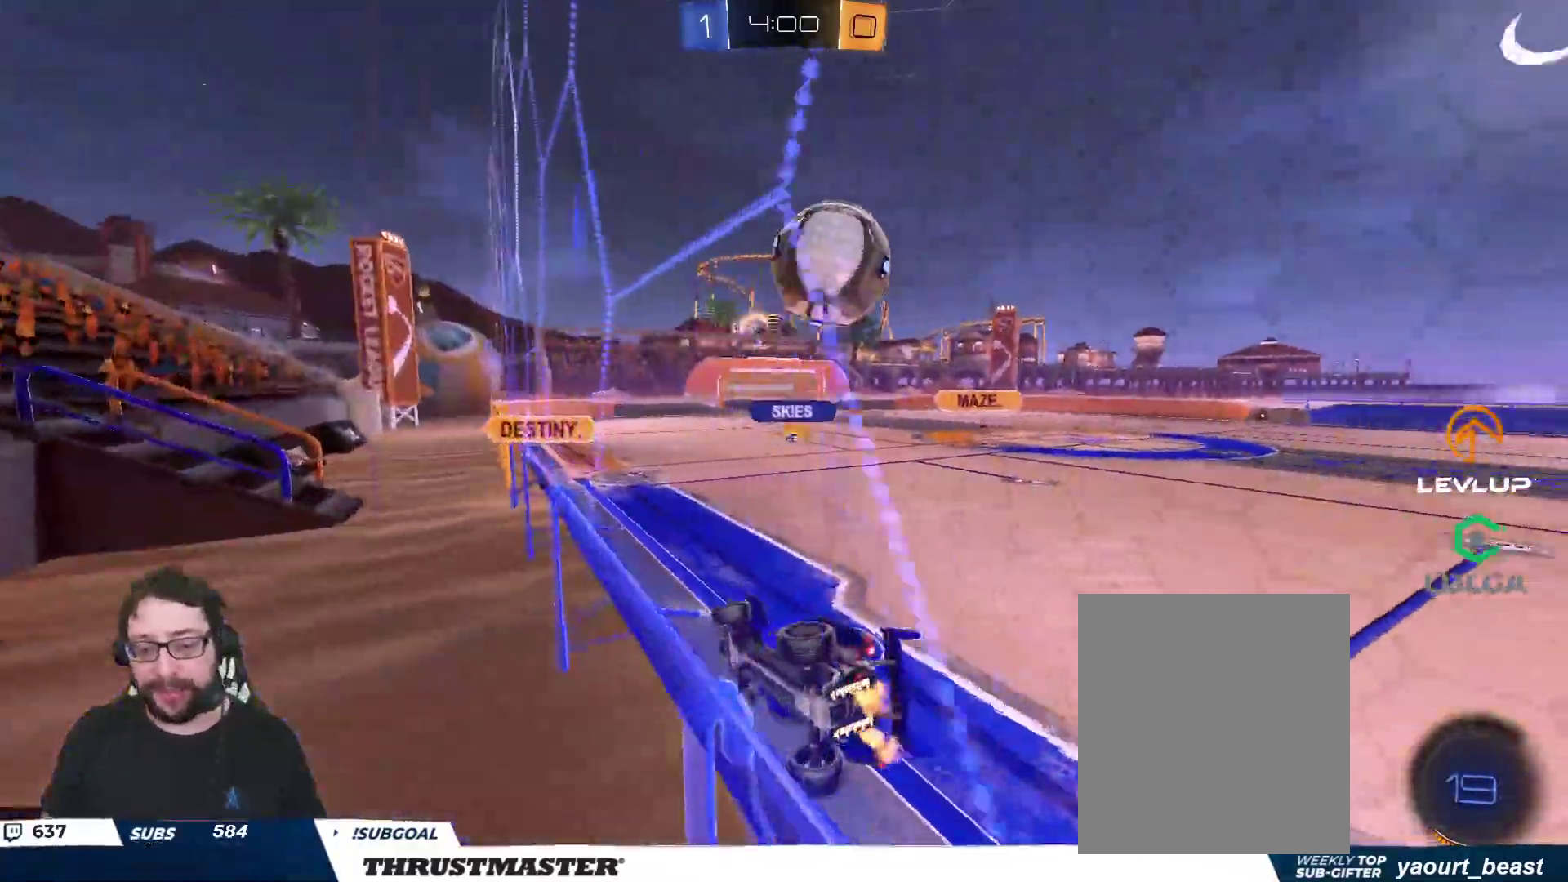
{"buttons": ["R2"], "left_stick": "right", "right_stick": "center", "events": [[17, "left_stick", "right"], [83, "R2", "up"], [100, "B", "down"], [117, "left_stick", "center"], [183, "R2", "down"], [233, "R2", "up"], [300, "R2", "down"], [333, "left_stick", "right"], [450, "B", "up"]]}
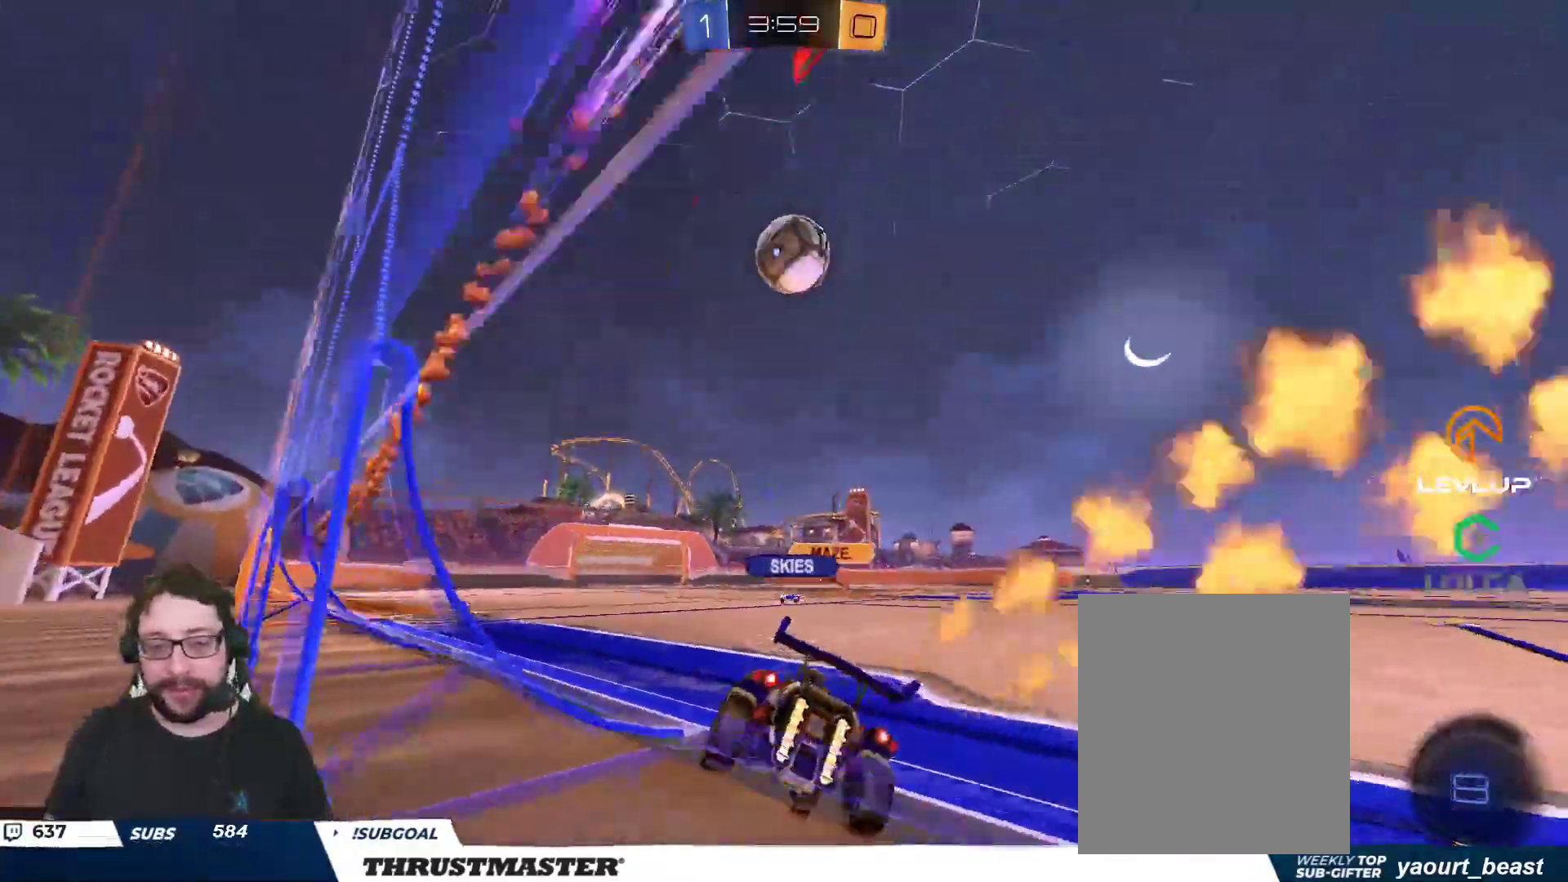
{"buttons": ["Y", "R2"], "left_stick": "up-right", "right_stick": "center", "events": [[150, "left_stick", "center"], [350, "A", "down"], [367, "left_stick", "up-right"], [417, "A", "up"], [500, "Y", "down"]]}
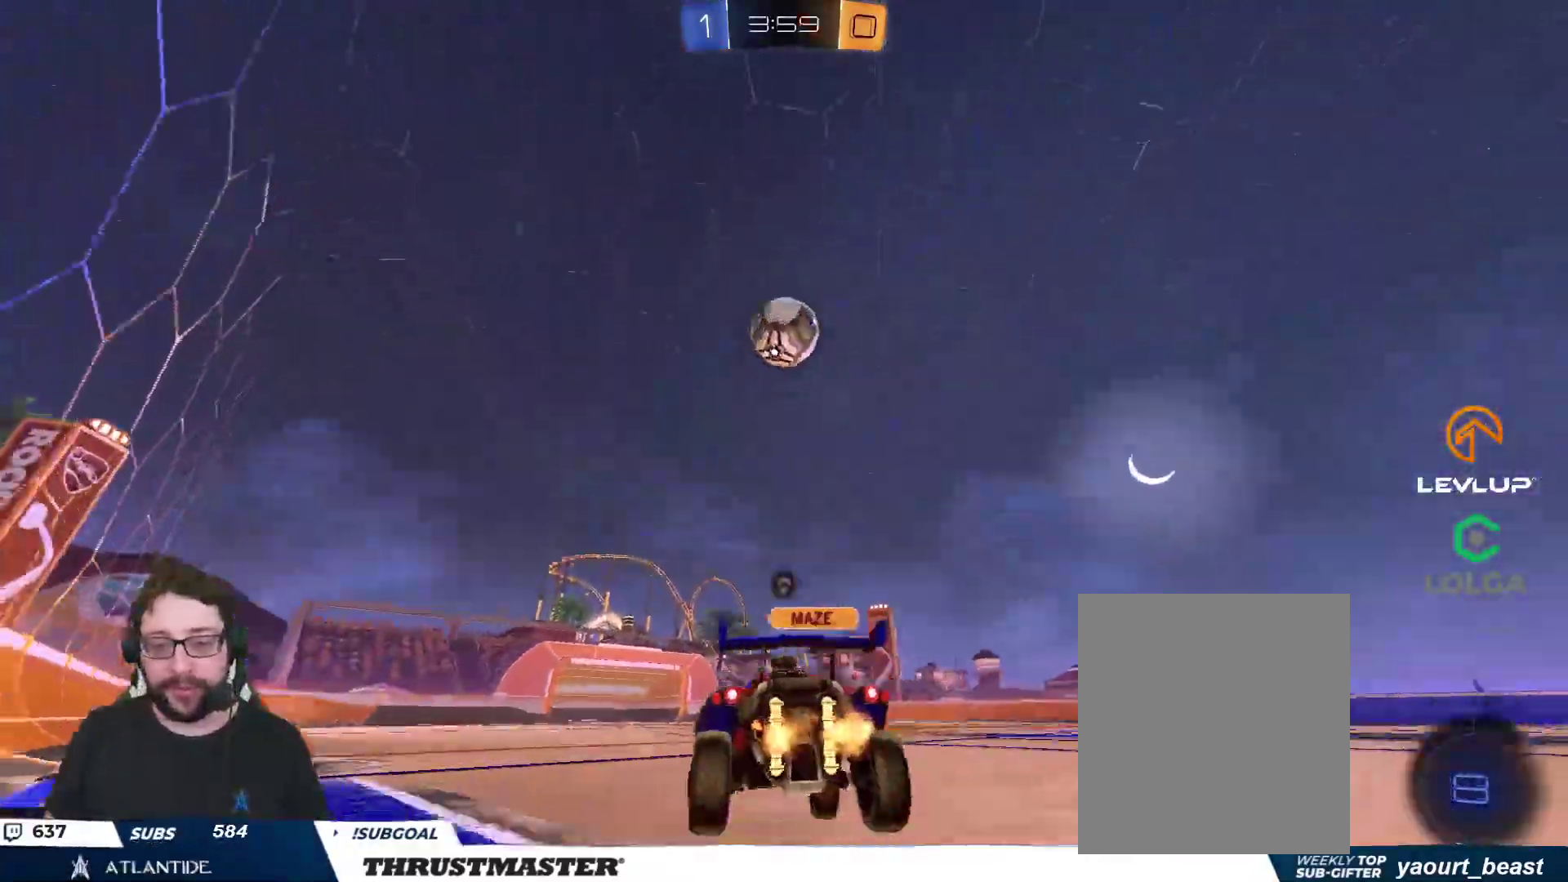
{"buttons": ["R2"], "left_stick": "down", "right_stick": "center", "events": [[50, "Y", "up"], [100, "left_stick", "center"], [150, "R2", "up"], [150, "left_stick", "down"], [267, "R2", "down"]]}
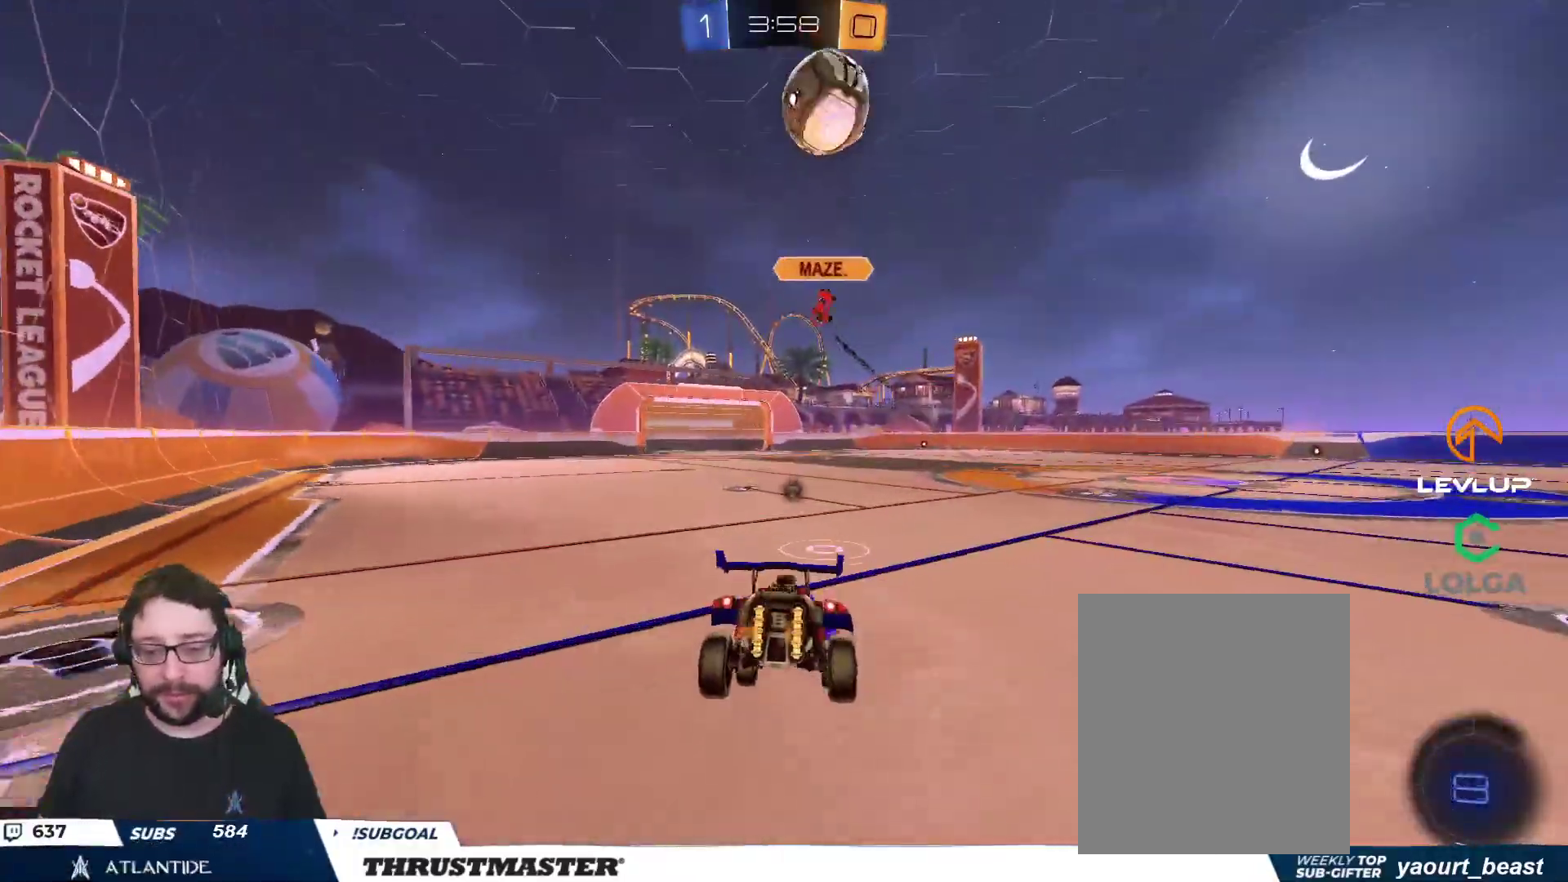
{"buttons": ["R2"], "left_stick": "up-right", "right_stick": "center", "events": [[50, "left_stick", "center"], [100, "Y", "down"], [167, "Y", "up"], [167, "left_stick", "down"], [283, "left_stick", "right"], [350, "left_stick", "up-right"]]}
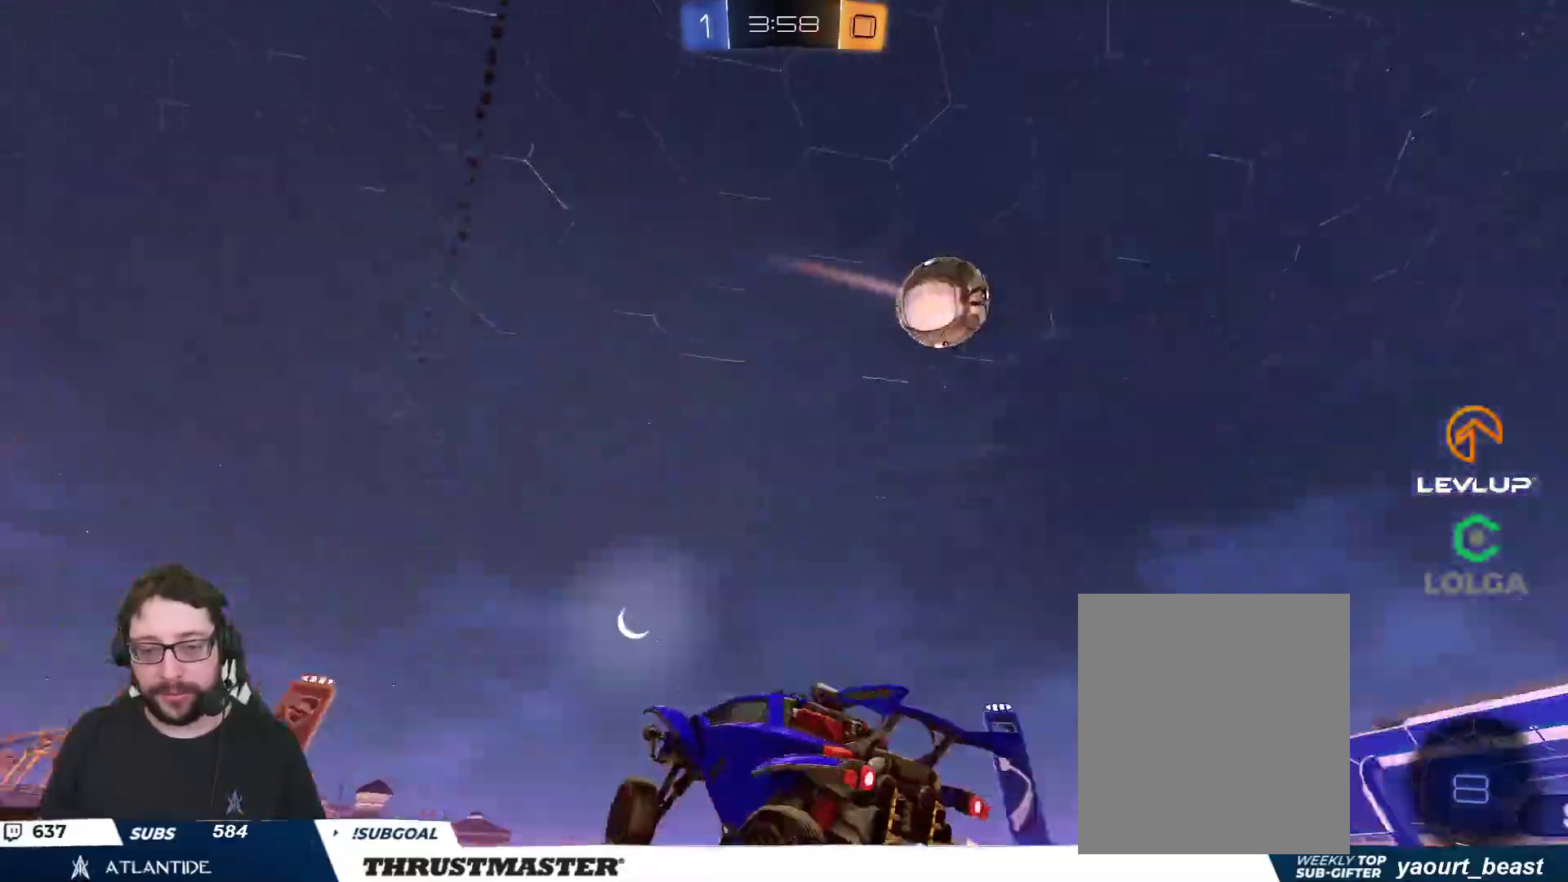
{"buttons": ["R2"], "left_stick": "up-right", "right_stick": "center", "events": [[233, "Y", "down"], [300, "Y", "up"]]}
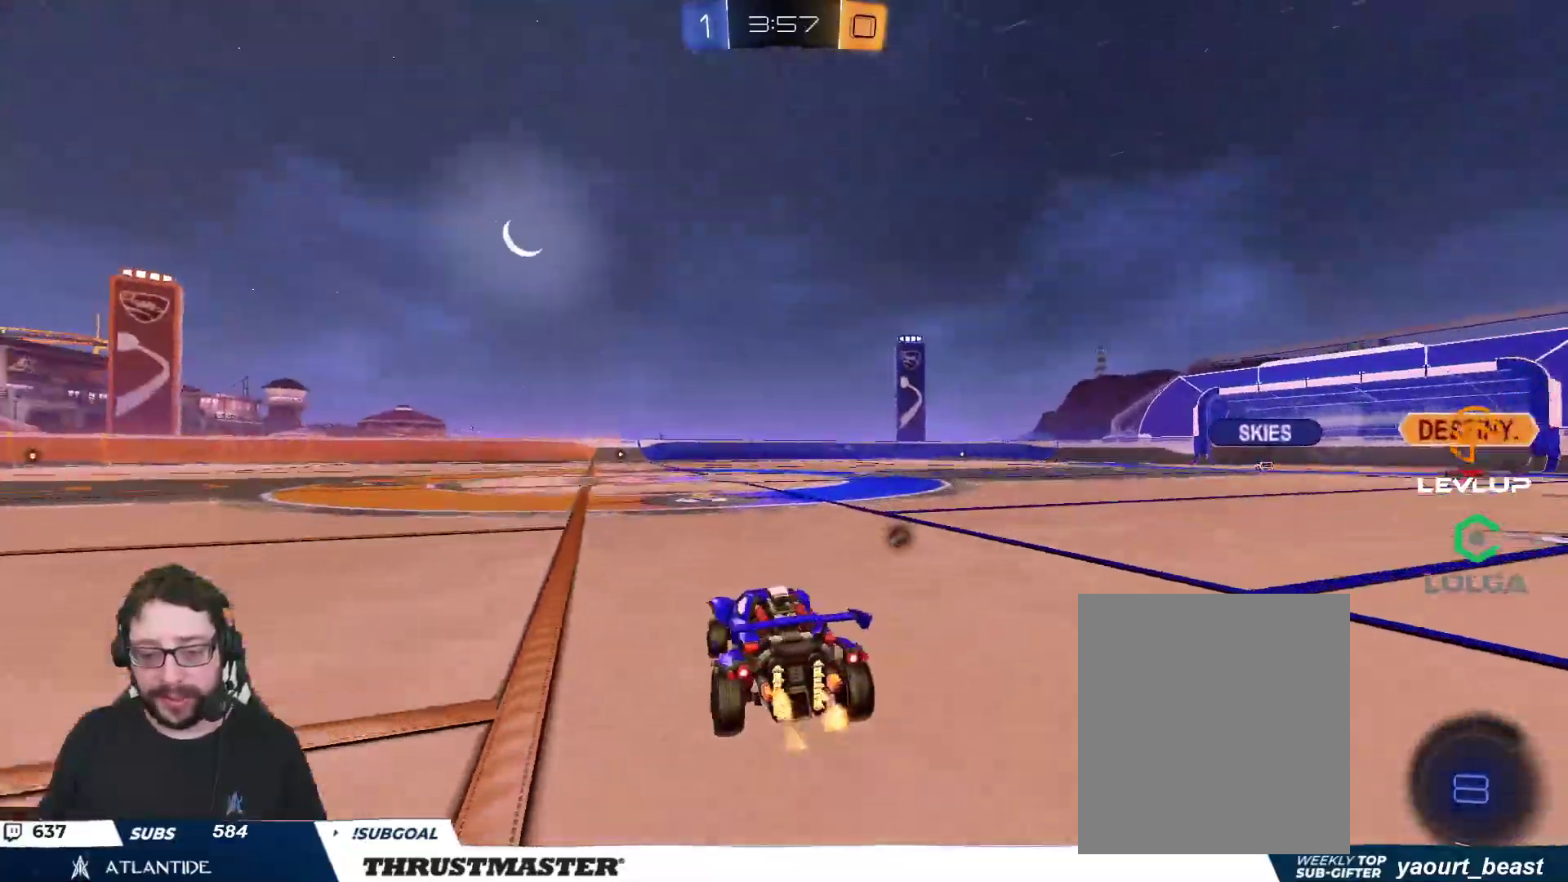
{"buttons": ["R2"], "left_stick": "up-right", "right_stick": "center", "events": [[50, "left_stick", "left"], [83, "B", "down"], [100, "A", "down"], [133, "left_stick", "up-right"], [150, "L2", "down"], [167, "A", "up"], [217, "A", "down"], [300, "A", "up"], [350, "Y", "down"], [400, "B", "up"], [400, "L2", "up"], [417, "Y", "up"]]}
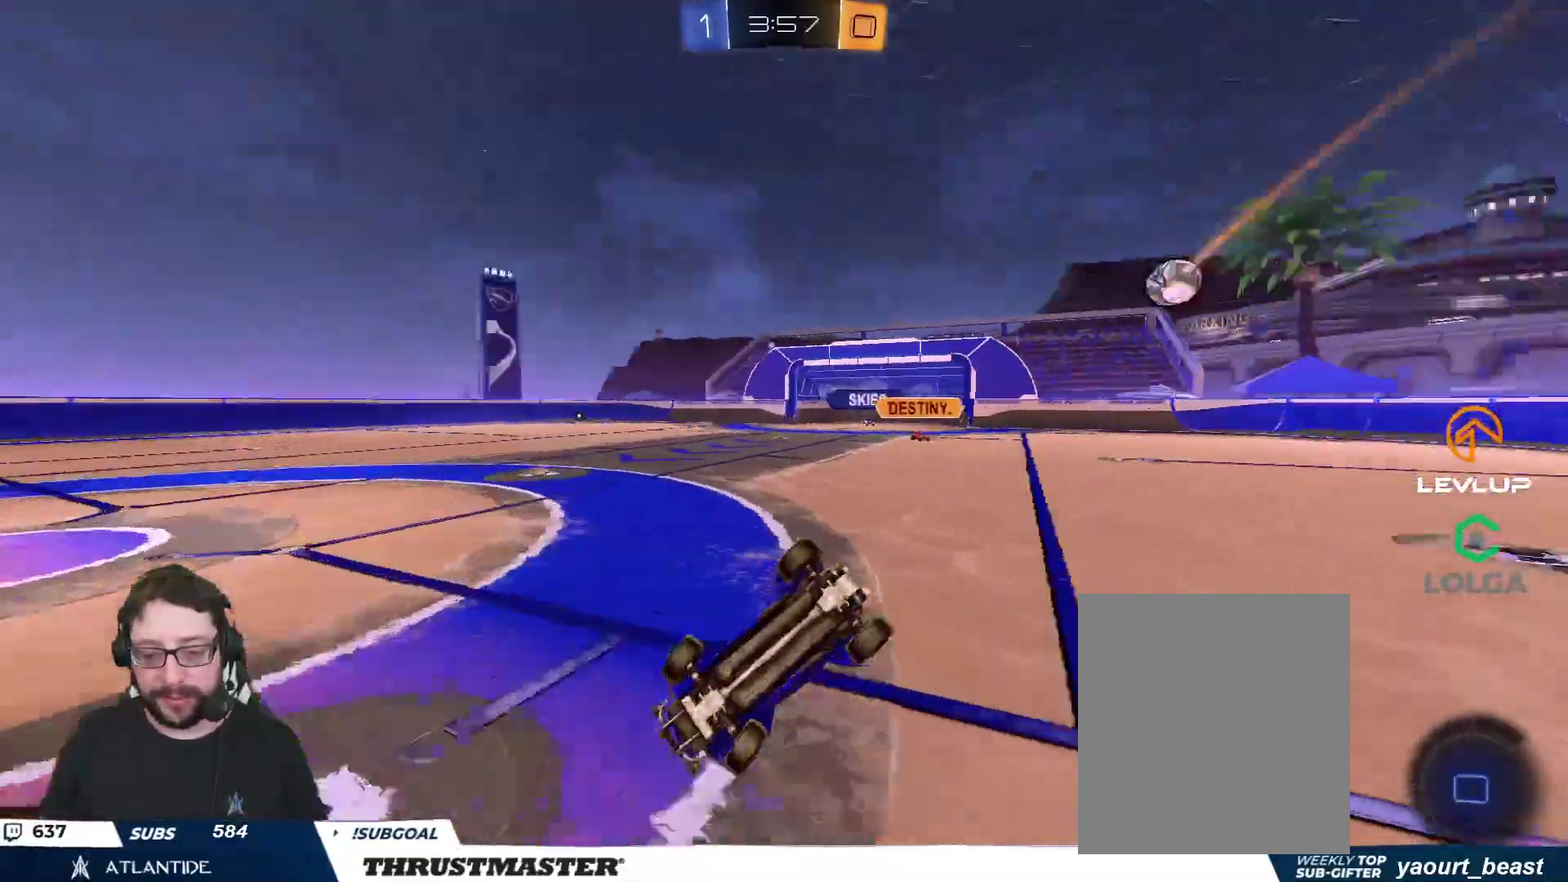
{"buttons": ["R2"], "left_stick": "center", "right_stick": "center", "events": [[333, "left_stick", "center"]]}
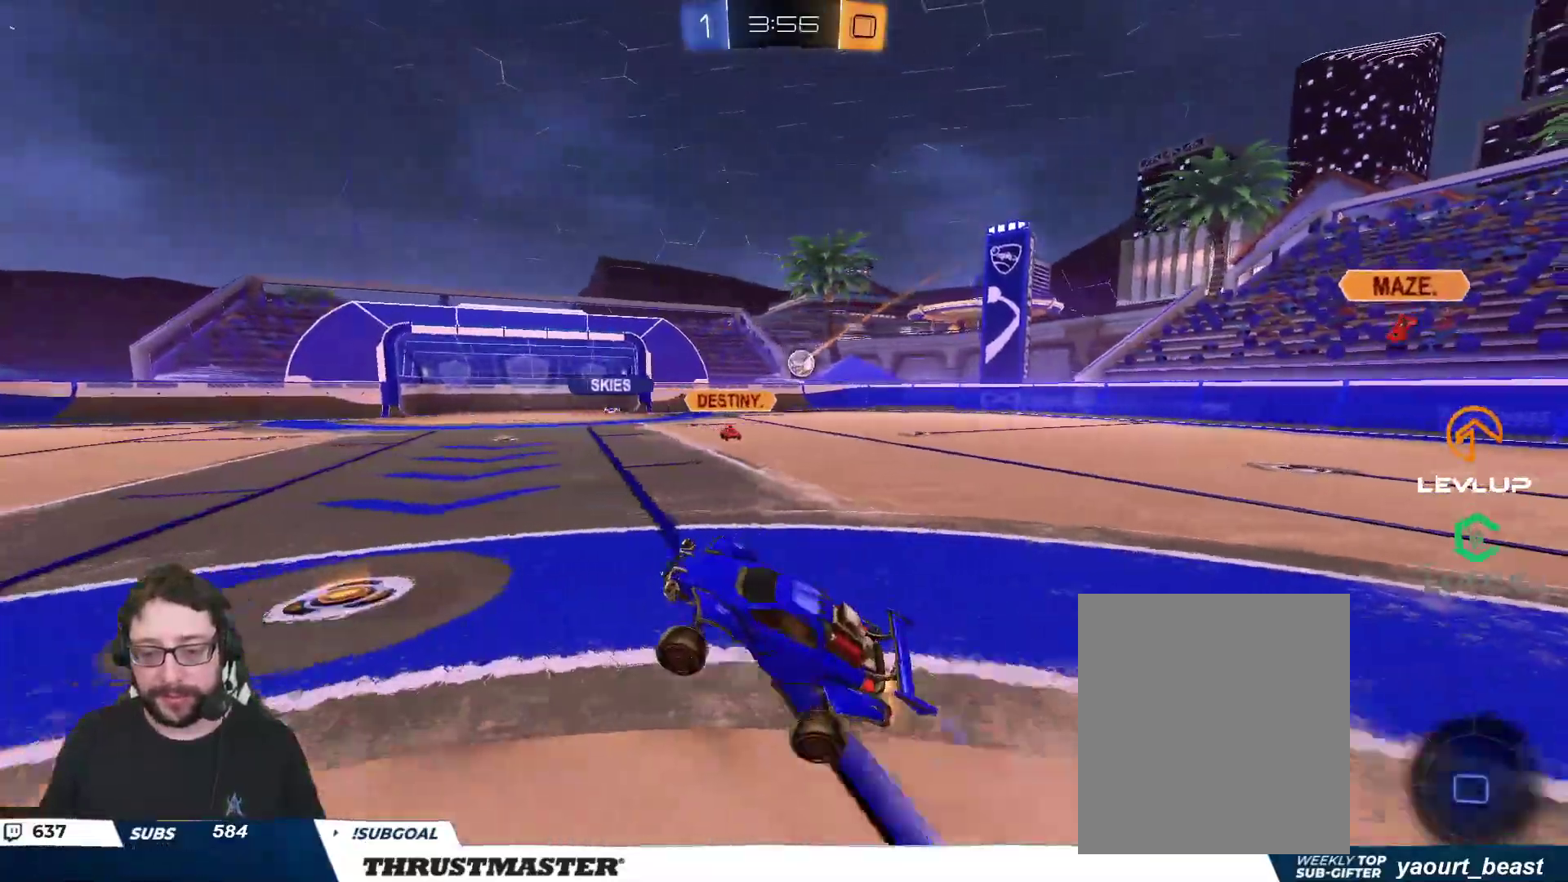
{"buttons": ["L2", "R2"], "left_stick": "up-right", "right_stick": "center", "events": [[100, "left_stick", "right"], [117, "Y", "down"], [183, "Y", "up"], [233, "left_stick", "center"], [300, "left_stick", "right"], [417, "A", "down"], [450, "L2", "down"], [467, "left_stick", "up-right"], [483, "A", "up"]]}